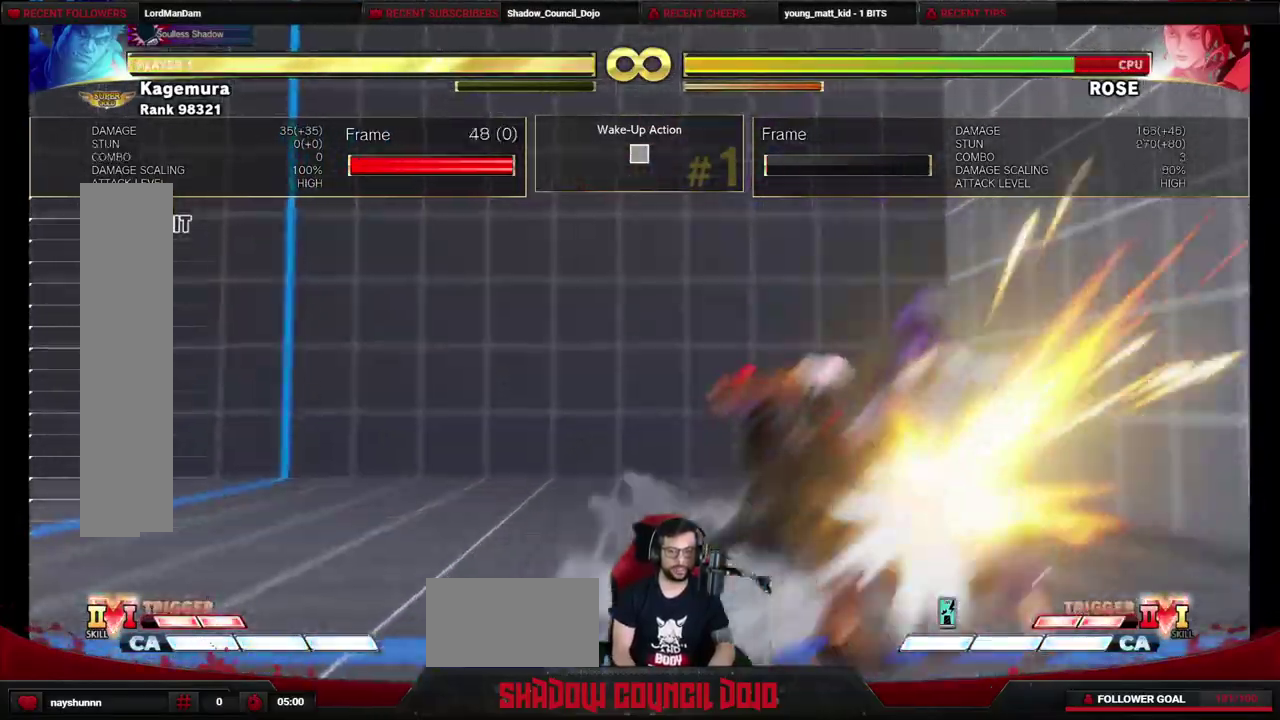
Gameplay with a controller (arcade stick); each line is a JSON object with the inputs held at the frame after it (dt_ms = milliseconds from this image to that frame). "events" lists button and stick changes between this image and that frame as [ms after this image, input, new state], when the widget could be followed in between. Not read: L3 R3.
{"dt_ms": 400, "buttons": [], "events": [[67, "CROSS", "down"], [167, "CROSS", "up"]]}
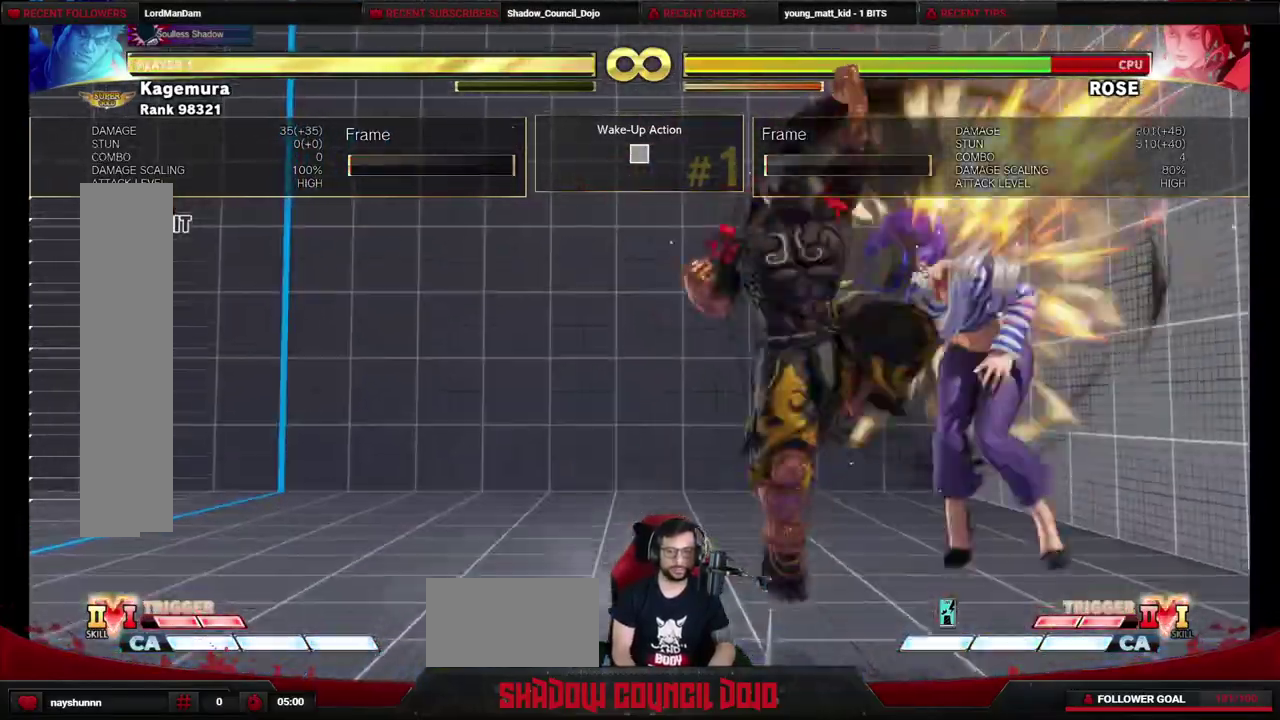
{"dt_ms": 900, "buttons": ["DPAD_LEFT"], "events": [[767, "DPAD_LEFT", "down"]]}
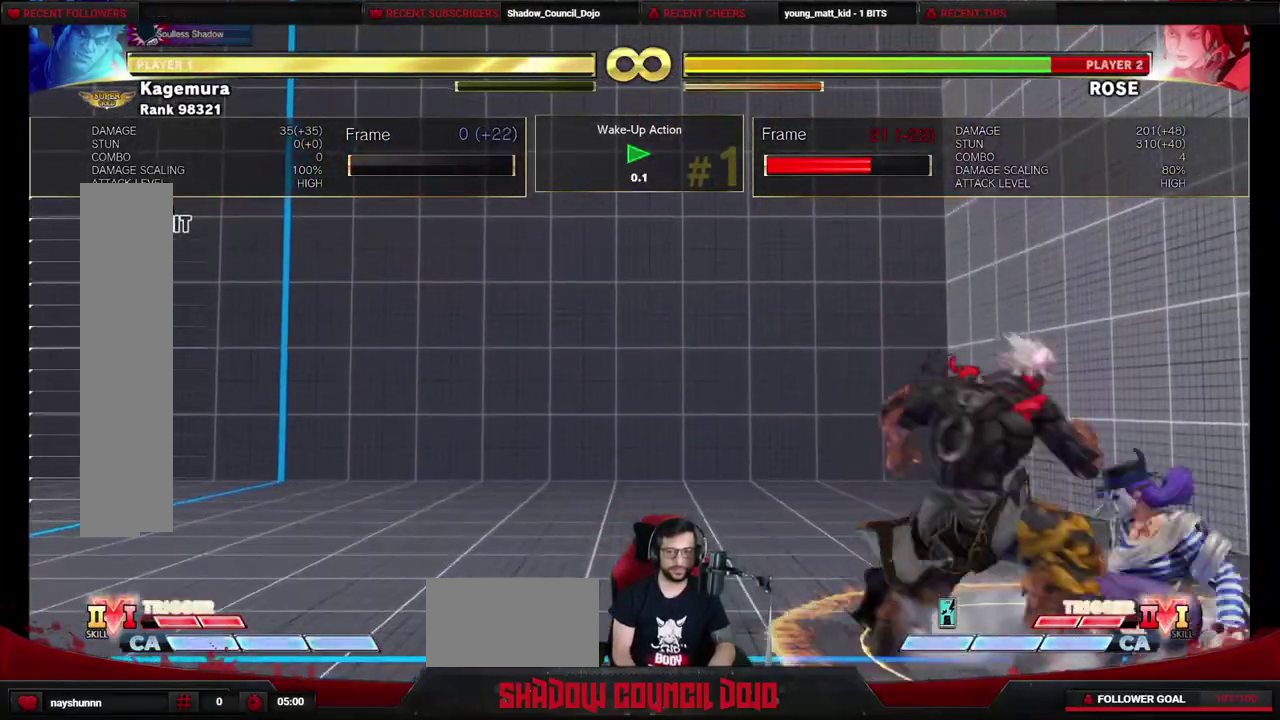
{"dt_ms": 1000, "buttons": ["DPAD_DOWN", "DPAD_LEFT"], "events": [[283, "DPAD_DOWN", "down"], [583, "CIRCLE", "down"], [617, "DPAD_LEFT", "up"], [683, "CIRCLE", "up"], [700, "DPAD_LEFT", "down"]]}
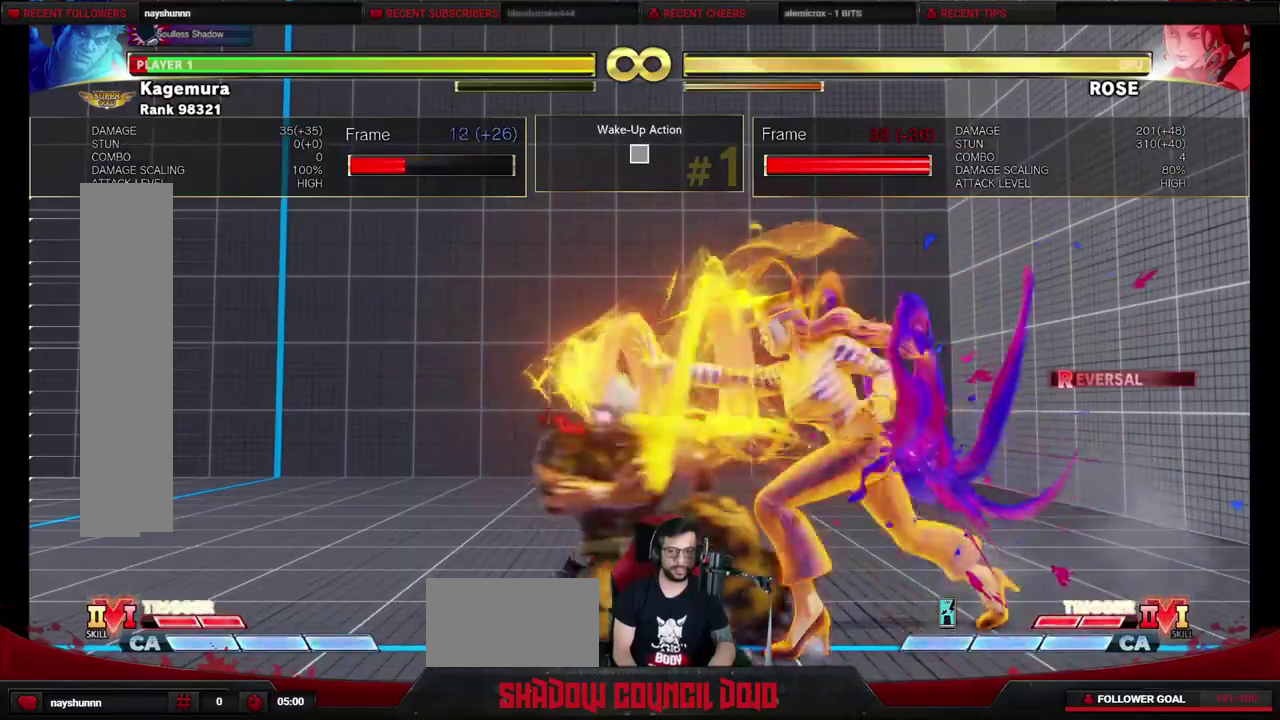
{"dt_ms": 500, "buttons": ["CIRCLE", "DPAD_LEFT"], "events": [[83, "DPAD_LEFT", "up"], [217, "TRIANGLE", "down"], [283, "DPAD_LEFT", "down"], [317, "TRIANGLE", "up"], [367, "DPAD_DOWN", "up"], [483, "CIRCLE", "down"]]}
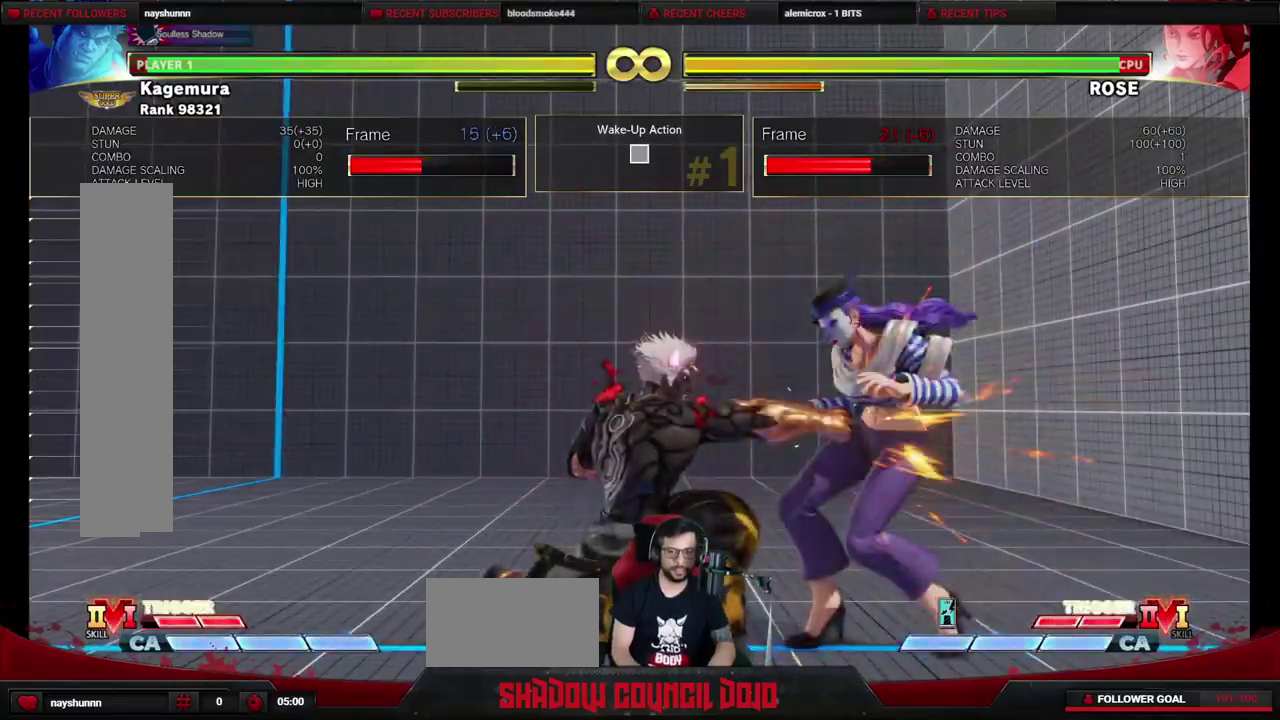
{"dt_ms": 400, "buttons": [], "events": [[117, "CIRCLE", "up"], [200, "DPAD_LEFT", "up"]]}
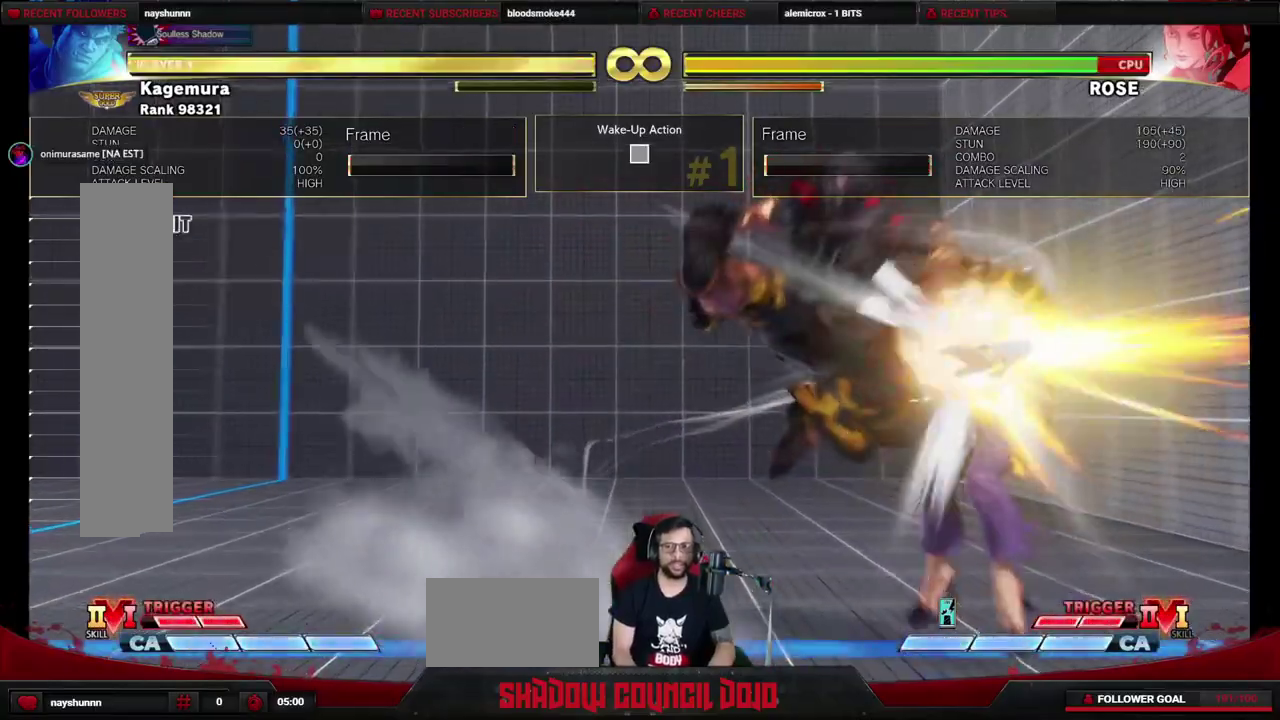
{"dt_ms": 600, "buttons": ["TRIANGLE"], "events": [[333, "DPAD_RIGHT", "down"], [400, "DPAD_DOWN", "down"], [433, "DPAD_RIGHT", "up"], [500, "DPAD_RIGHT", "down"], [517, "DPAD_DOWN", "up"], [583, "DPAD_RIGHT", "up"], [600, "TRIANGLE", "down"]]}
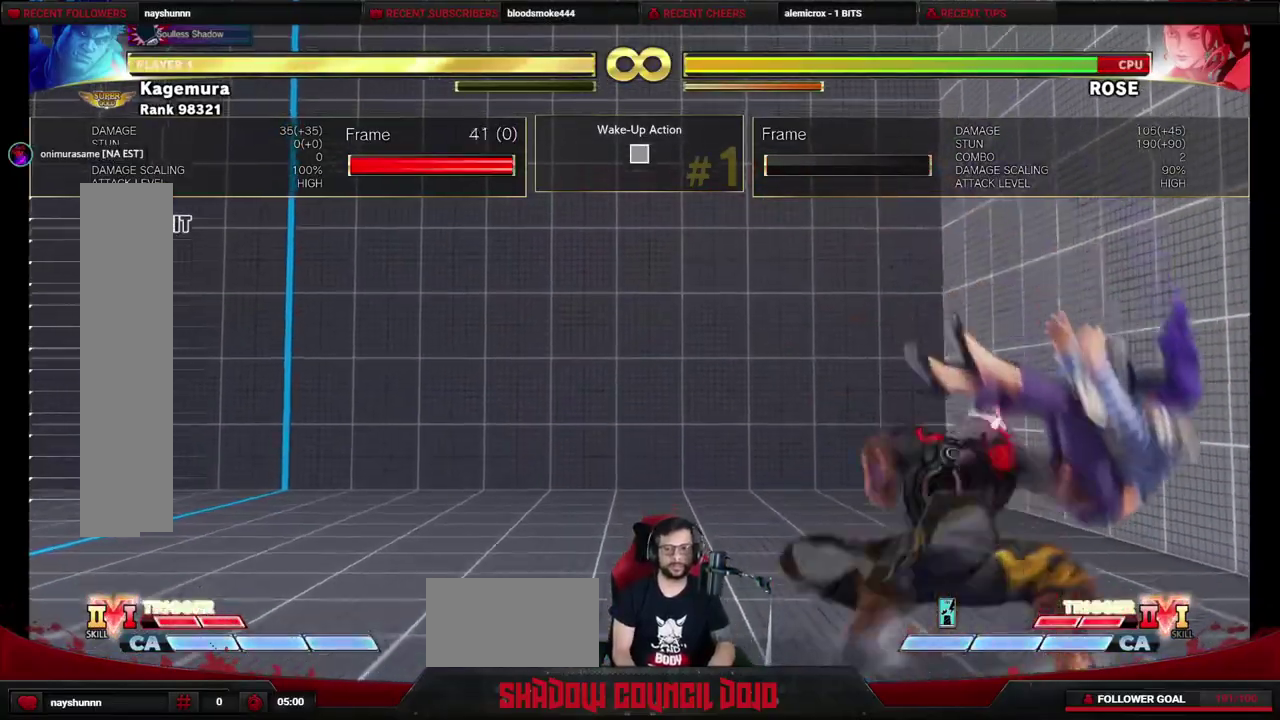
{"dt_ms": 300, "buttons": ["DPAD_LEFT"], "events": [[50, "TRIANGLE", "up"], [167, "DPAD_LEFT", "down"]]}
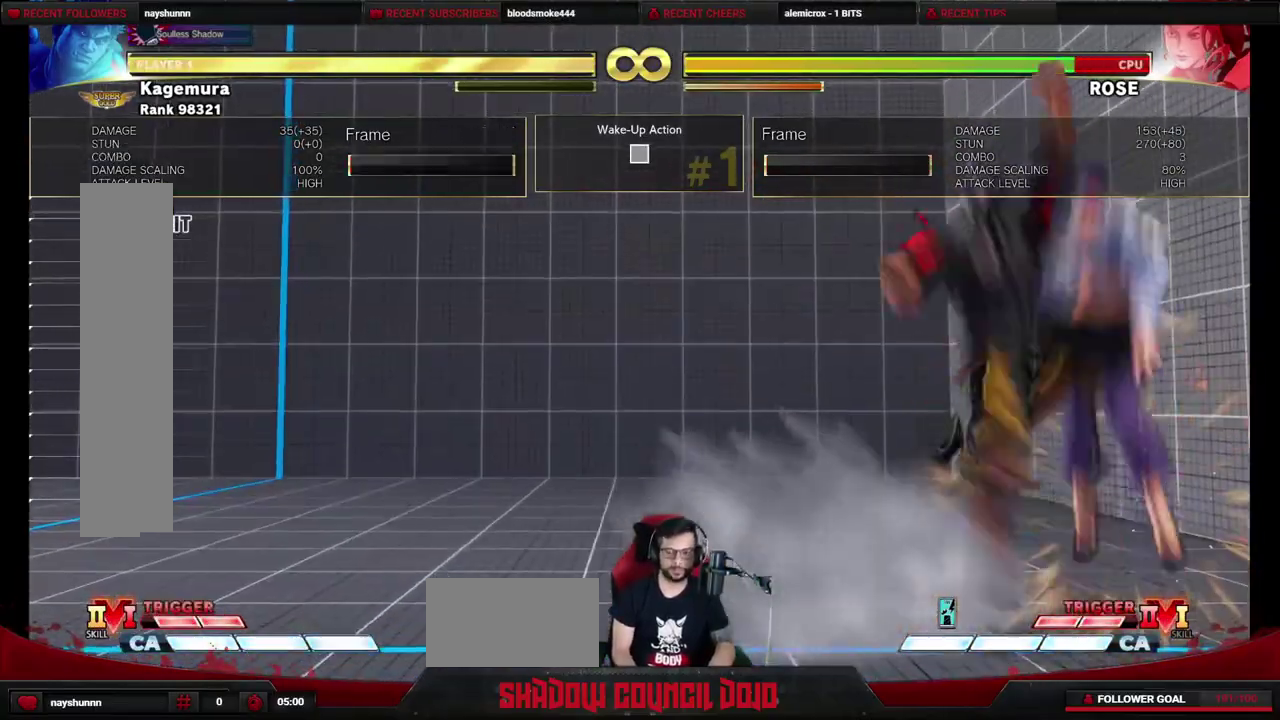
{"dt_ms": 400, "buttons": ["DPAD_LEFT"], "events": []}
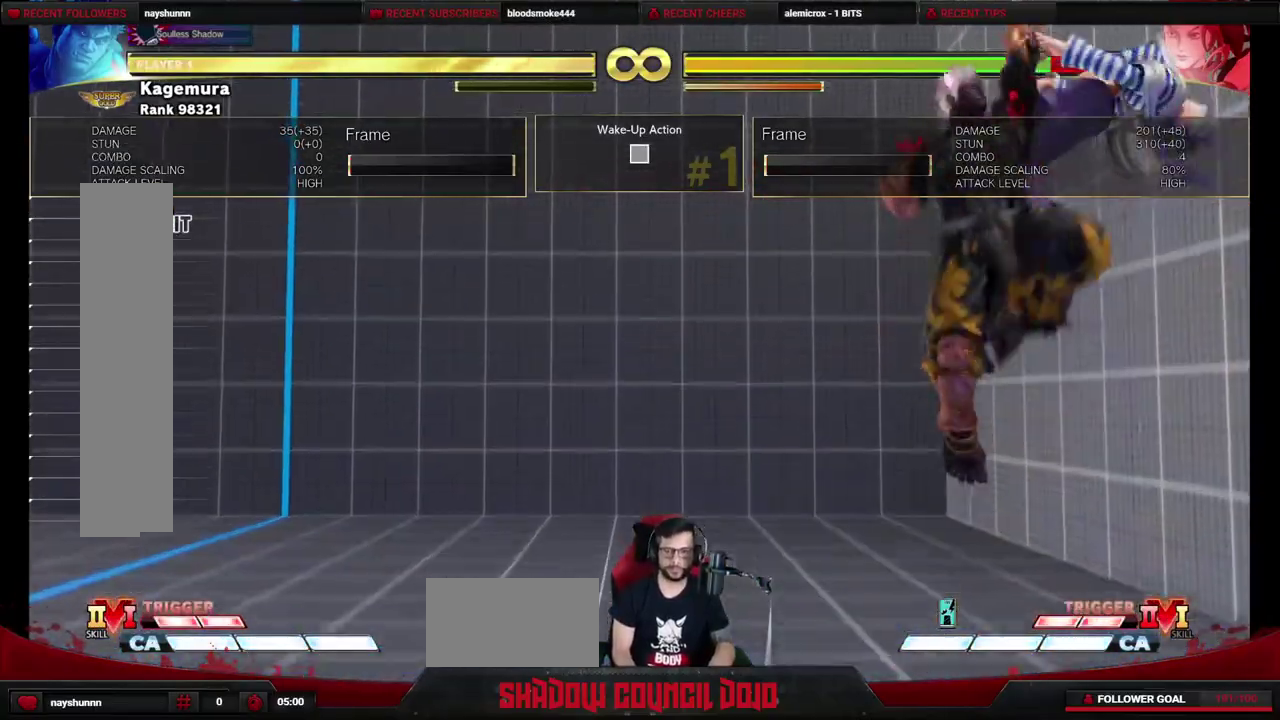
{"dt_ms": 800, "buttons": ["DPAD_LEFT"], "events": []}
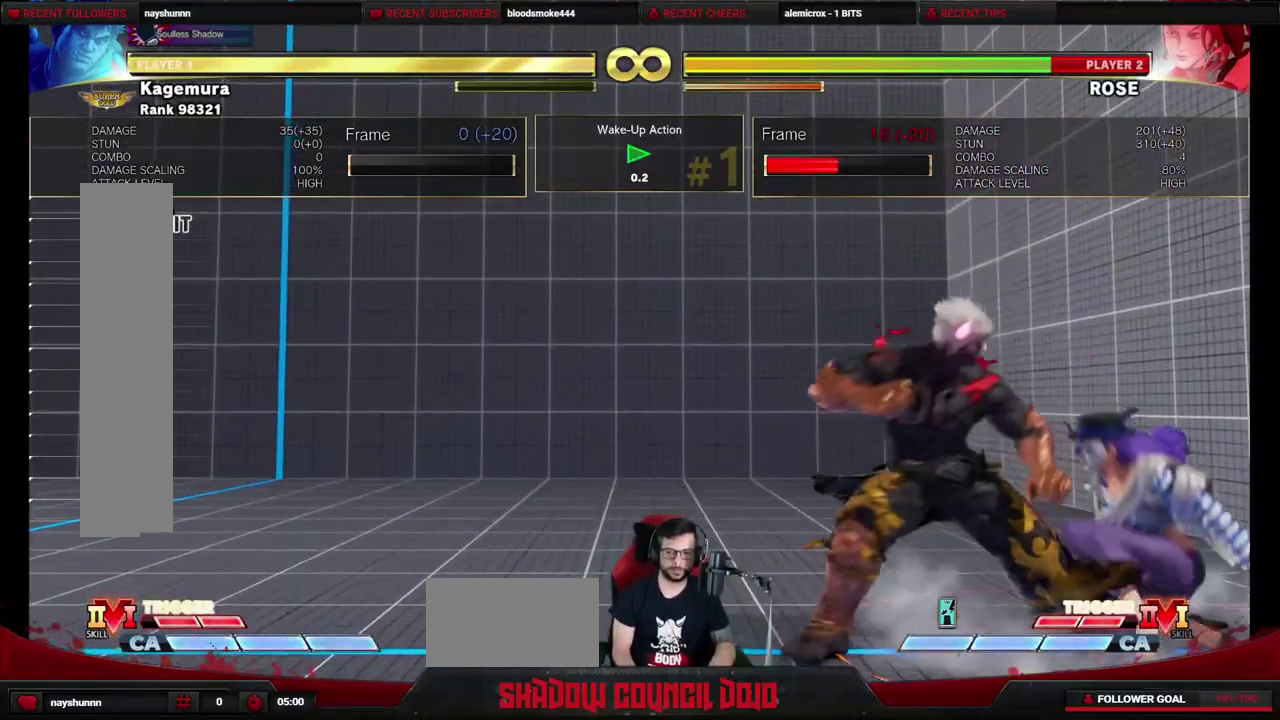
{"dt_ms": 300, "buttons": ["DPAD_DOWN", "DPAD_LEFT"], "events": [[267, "DPAD_DOWN", "down"]]}
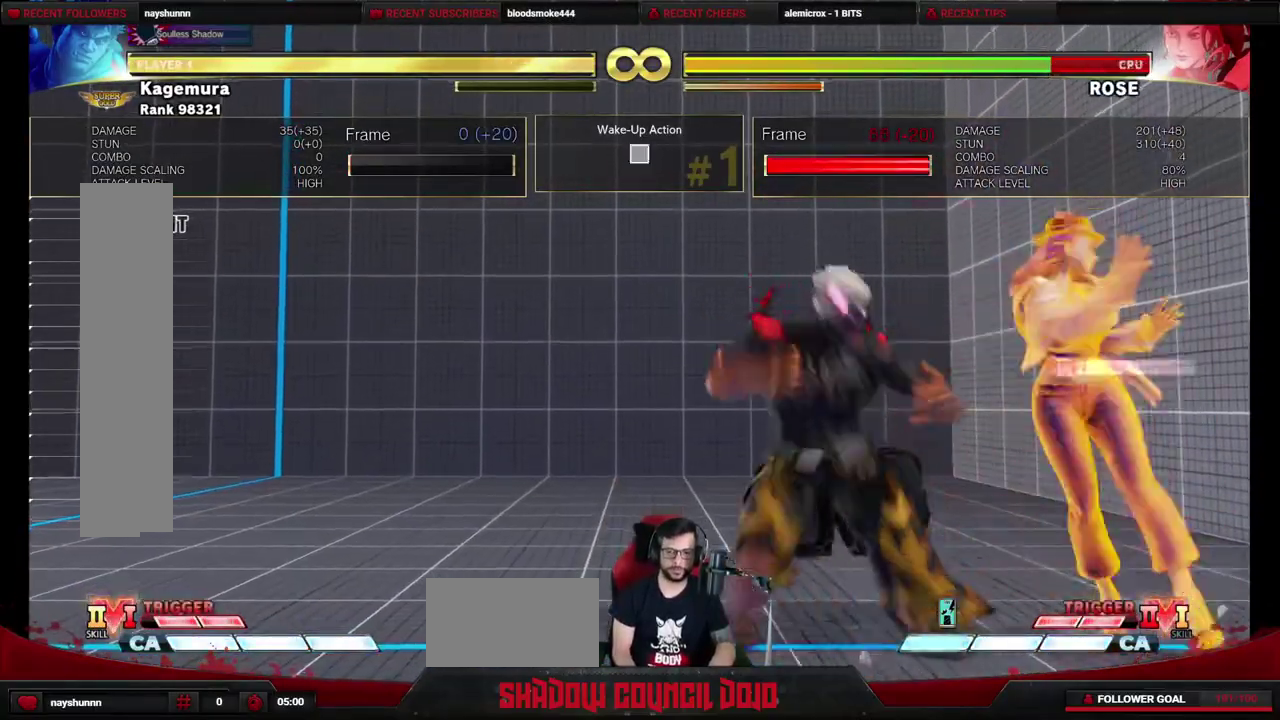
{"dt_ms": 600, "buttons": ["DPAD_DOWN", "DPAD_LEFT"], "events": [[217, "CIRCLE", "down"], [283, "DPAD_LEFT", "up"], [317, "CIRCLE", "up"], [333, "DPAD_LEFT", "down"]]}
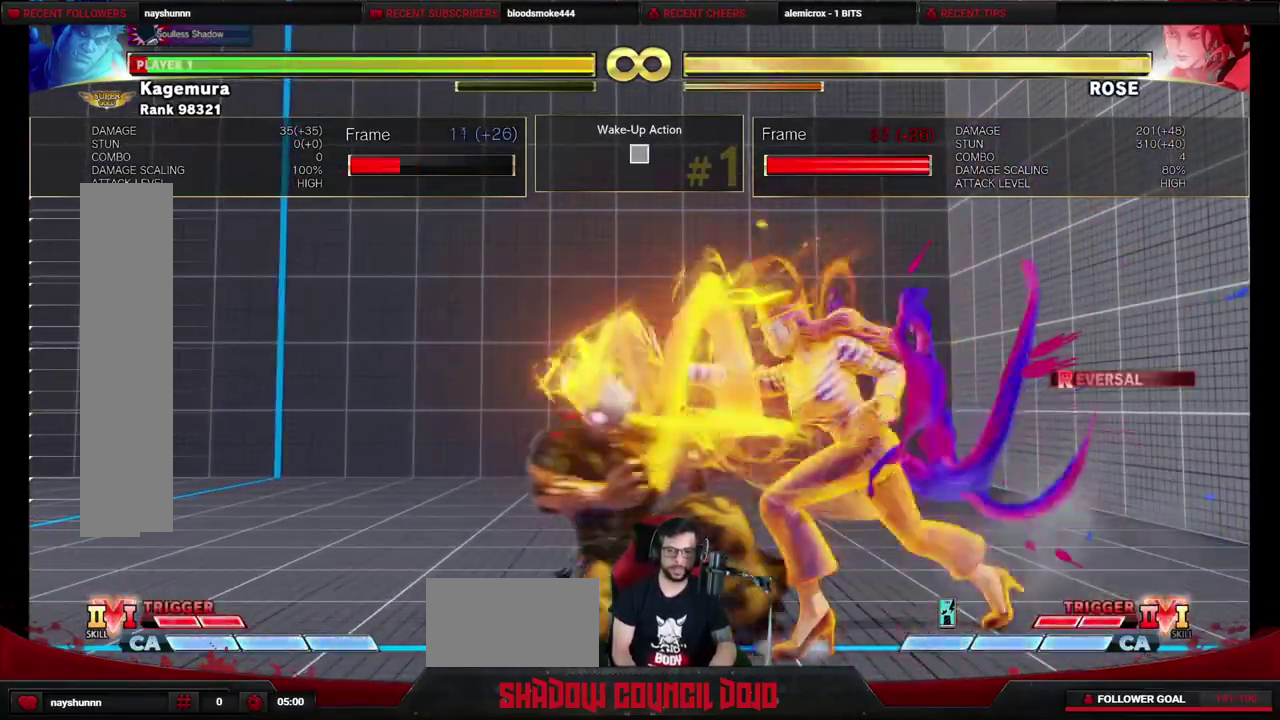
{"dt_ms": 500, "buttons": ["CIRCLE", "DPAD_LEFT"], "events": [[133, "DPAD_LEFT", "up"], [250, "TRIANGLE", "down"], [317, "DPAD_LEFT", "down"], [350, "TRIANGLE", "up"], [400, "DPAD_DOWN", "up"], [500, "CIRCLE", "down"]]}
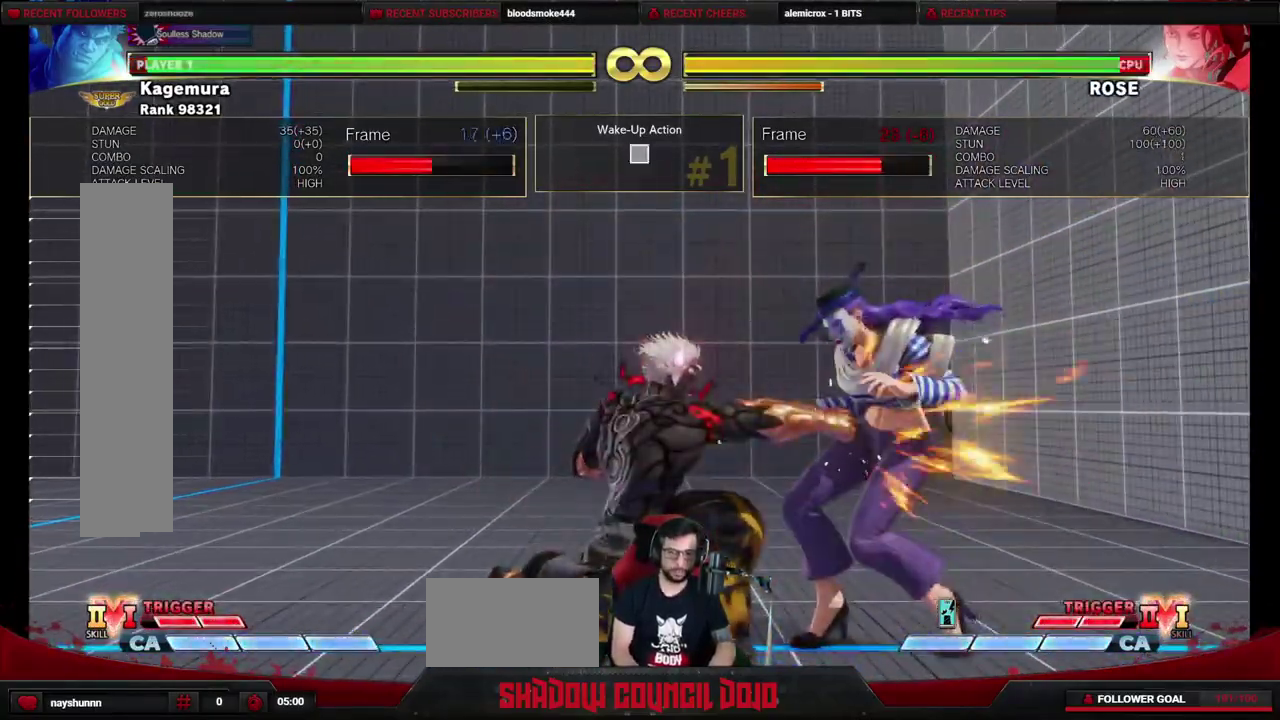
{"dt_ms": 500, "buttons": [], "events": [[83, "DPAD_LEFT", "up"], [250, "CIRCLE", "up"]]}
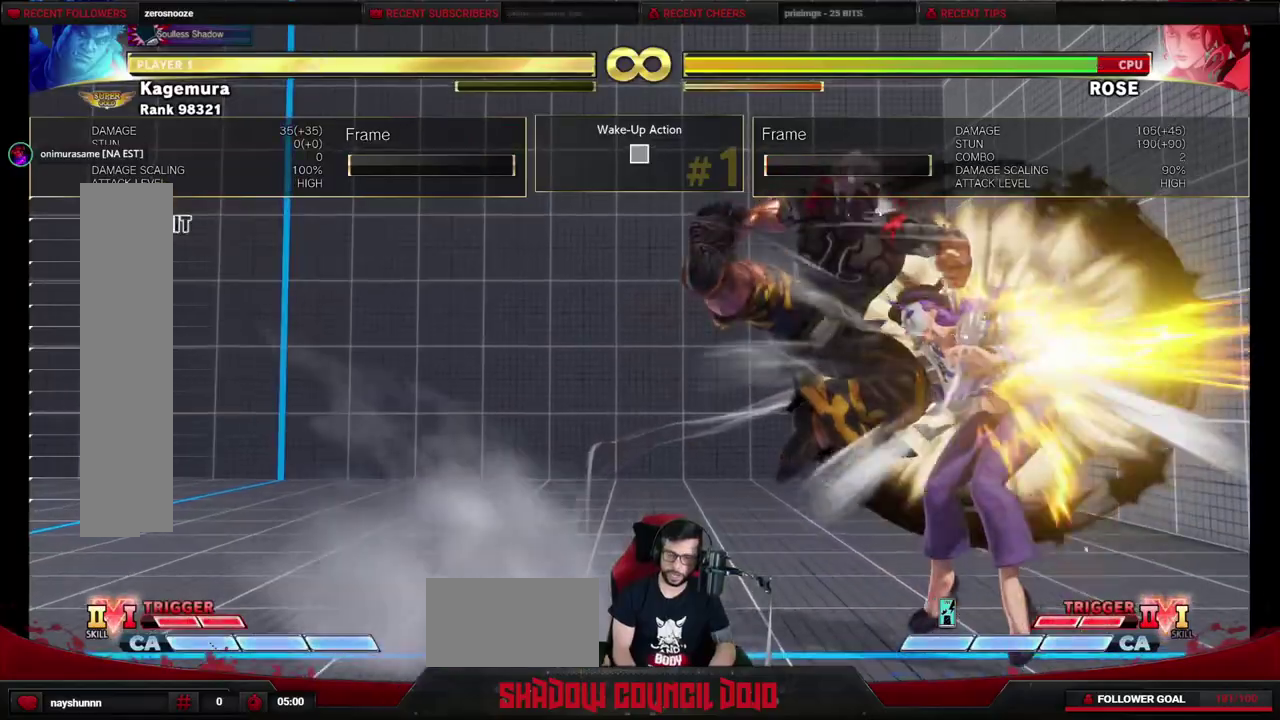
{"dt_ms": 400, "buttons": ["DPAD_DOWN"], "events": [[267, "DPAD_RIGHT", "down"], [367, "DPAD_DOWN", "down"], [400, "DPAD_RIGHT", "up"]]}
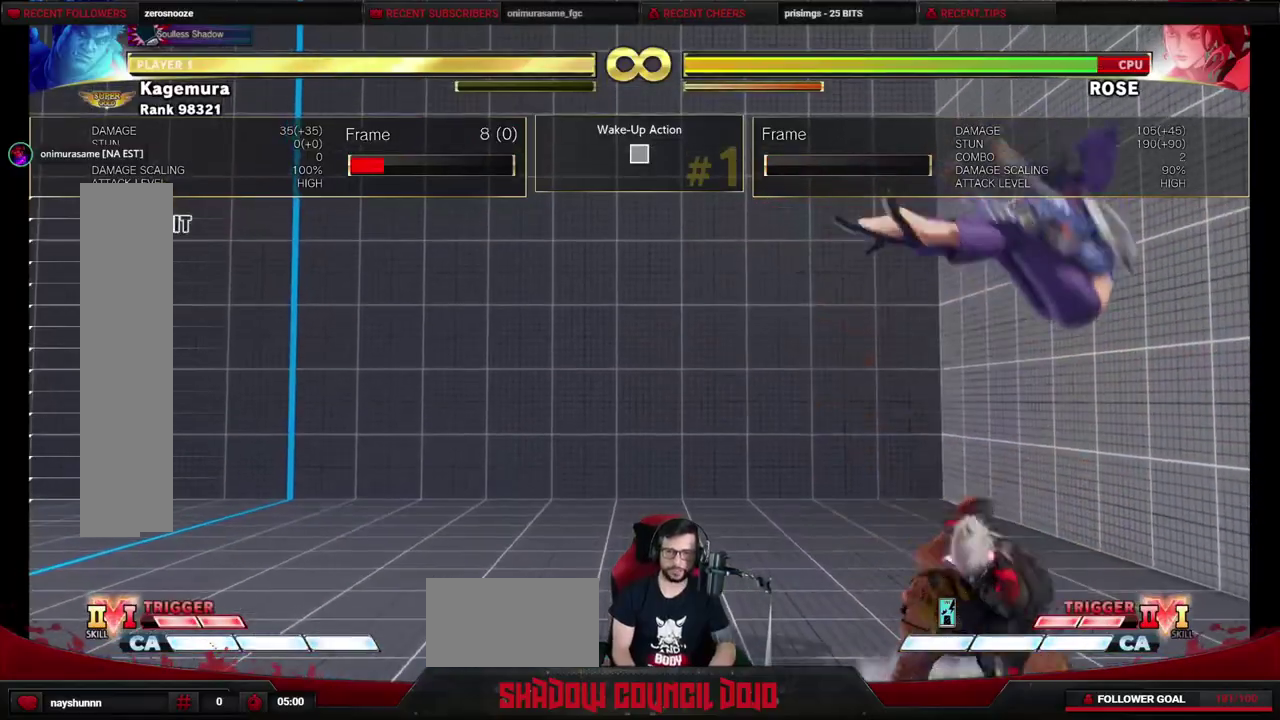
{"dt_ms": 600, "buttons": ["DPAD_LEFT"], "events": [[50, "DPAD_RIGHT", "down"], [83, "DPAD_DOWN", "up"], [167, "DPAD_RIGHT", "up"], [183, "TRIANGLE", "down"], [267, "DPAD_LEFT", "down"], [267, "TRIANGLE", "up"]]}
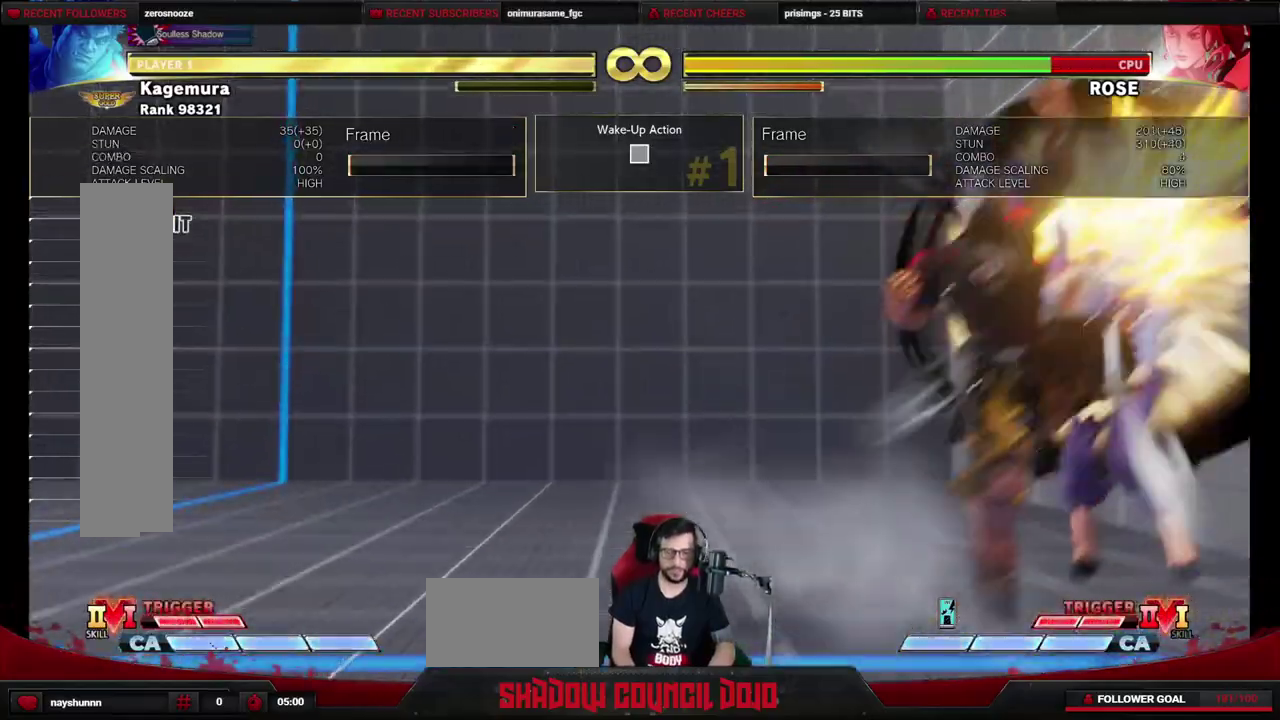
{"dt_ms": 400, "buttons": ["DPAD_LEFT"], "events": []}
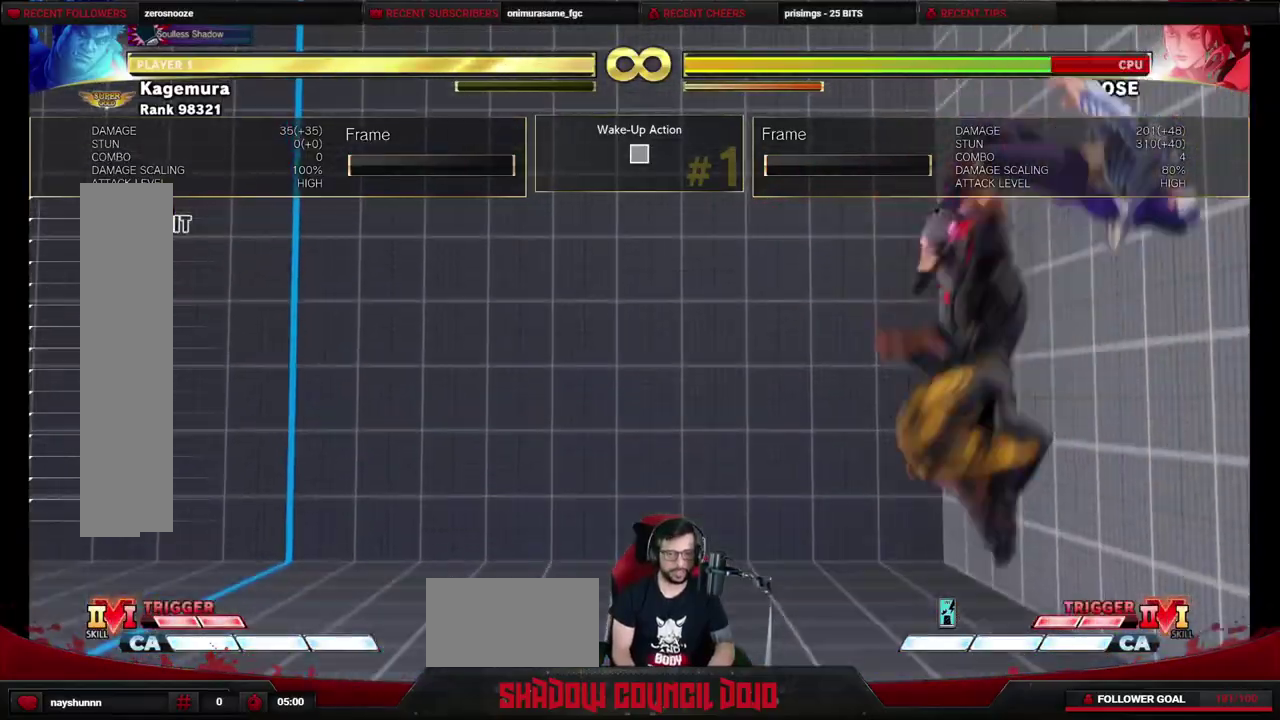
{"dt_ms": 500, "buttons": ["DPAD_LEFT"], "events": []}
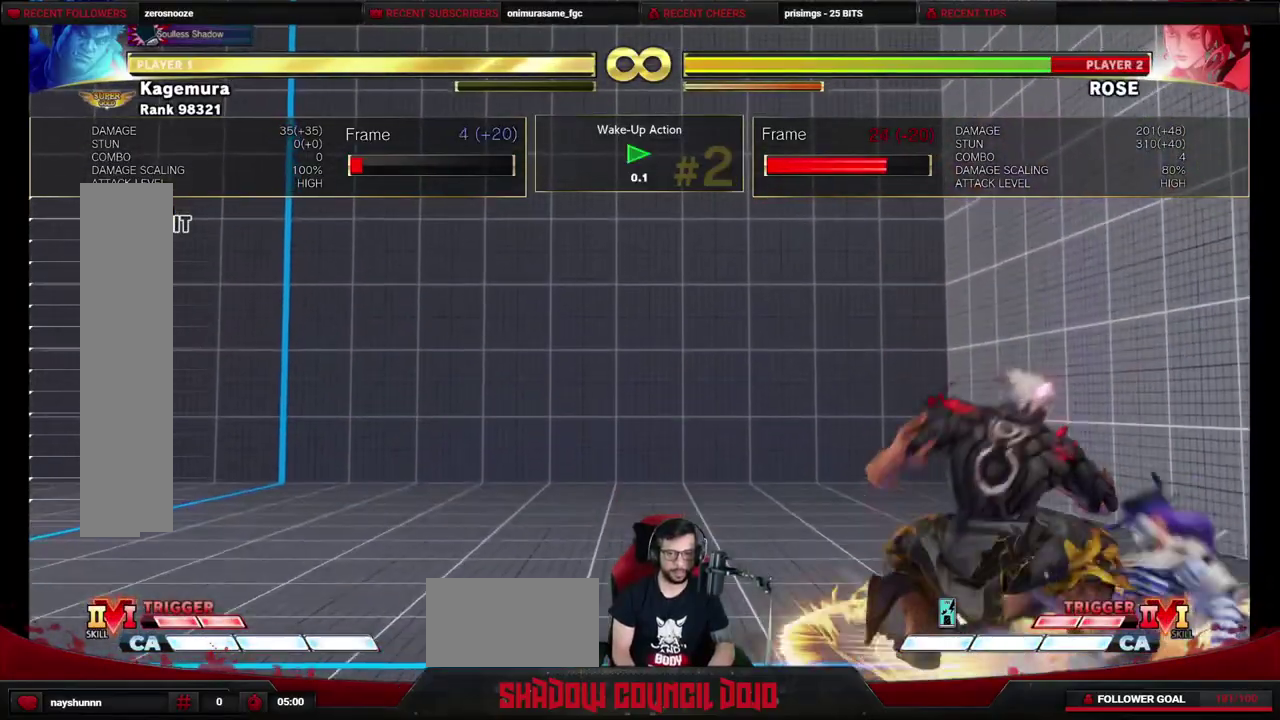
{"dt_ms": 500, "buttons": ["DPAD_DOWN", "DPAD_LEFT"], "events": [[400, "DPAD_DOWN", "down"]]}
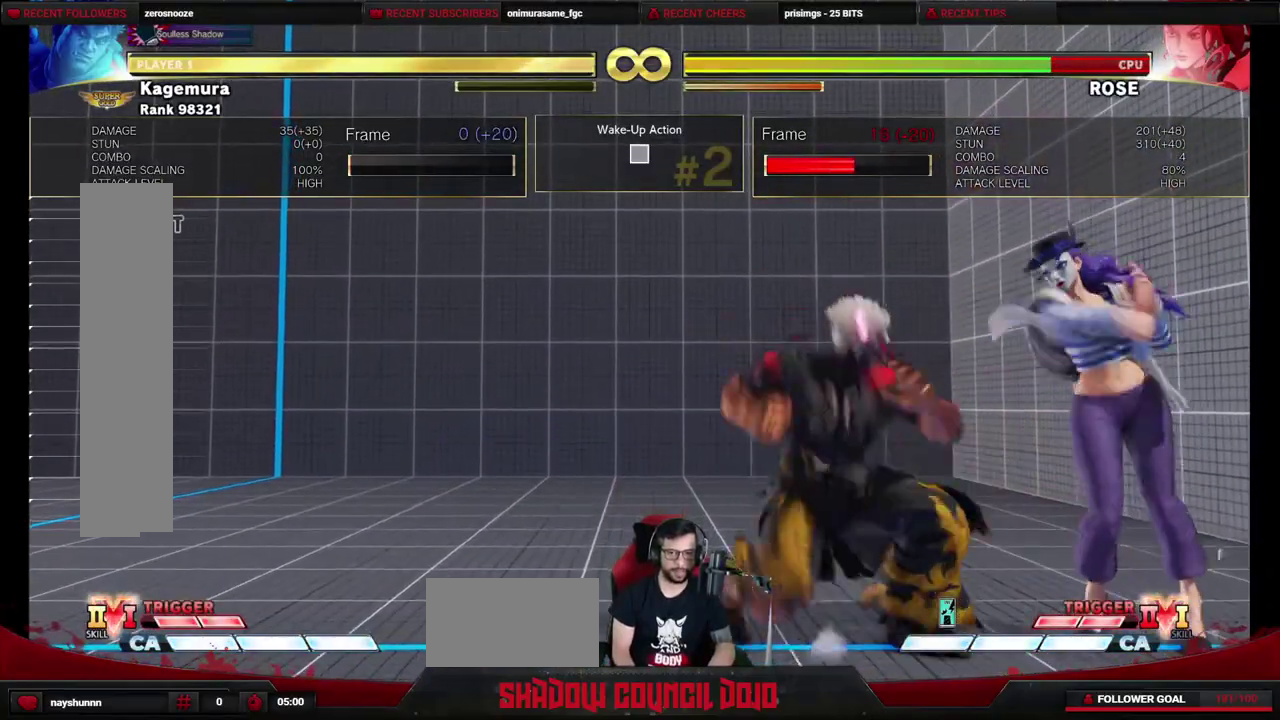
{"dt_ms": 400, "buttons": ["CIRCLE", "DPAD_LEFT"], "events": [[183, "CIRCLE", "down"], [233, "DPAD_LEFT", "up"], [283, "CIRCLE", "up"], [300, "DPAD_LEFT", "down"], [350, "DPAD_DOWN", "up"], [400, "CIRCLE", "down"]]}
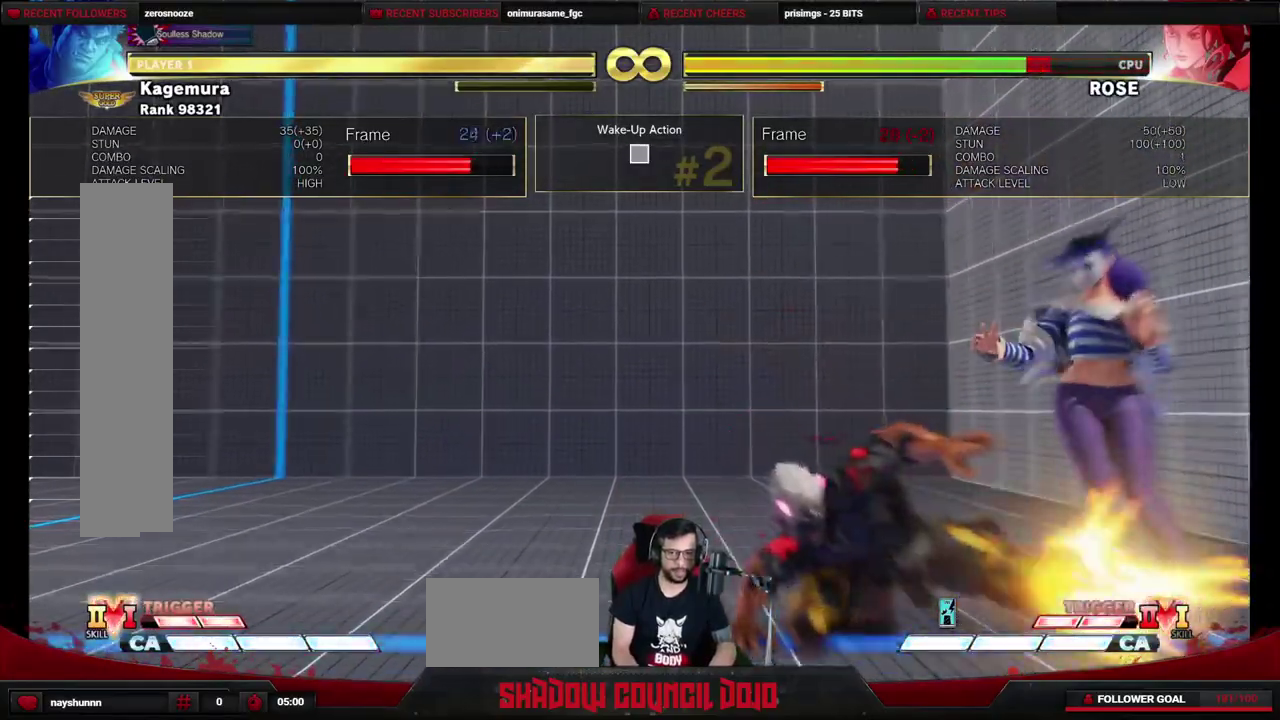
{"dt_ms": 600, "buttons": [], "events": [[50, "DPAD_LEFT", "up"], [83, "CIRCLE", "up"]]}
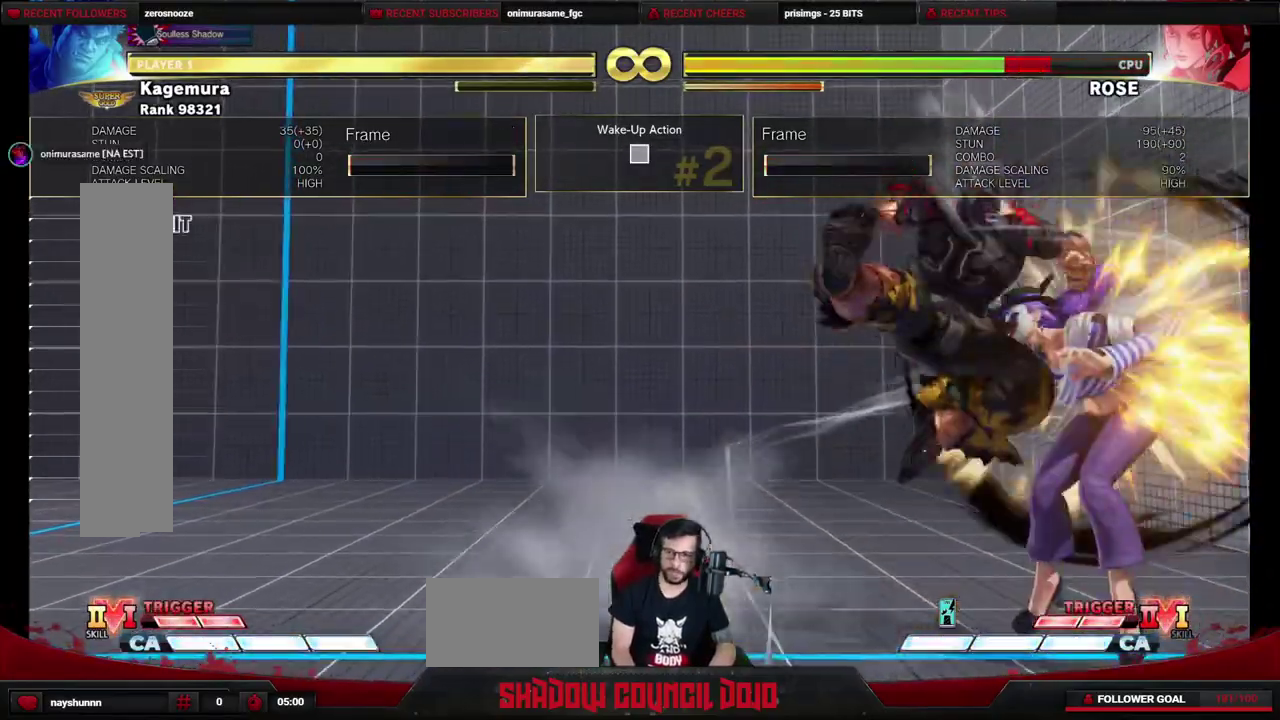
{"dt_ms": 500, "buttons": ["TRIANGLE"], "events": [[233, "DPAD_RIGHT", "down"], [300, "DPAD_DOWN", "down"], [317, "DPAD_RIGHT", "up"], [383, "DPAD_RIGHT", "down"], [400, "DPAD_DOWN", "up"], [417, "TRIANGLE", "down"], [450, "DPAD_RIGHT", "up"], [450, "TRIANGLE", "up"], [500, "TRIANGLE", "down"]]}
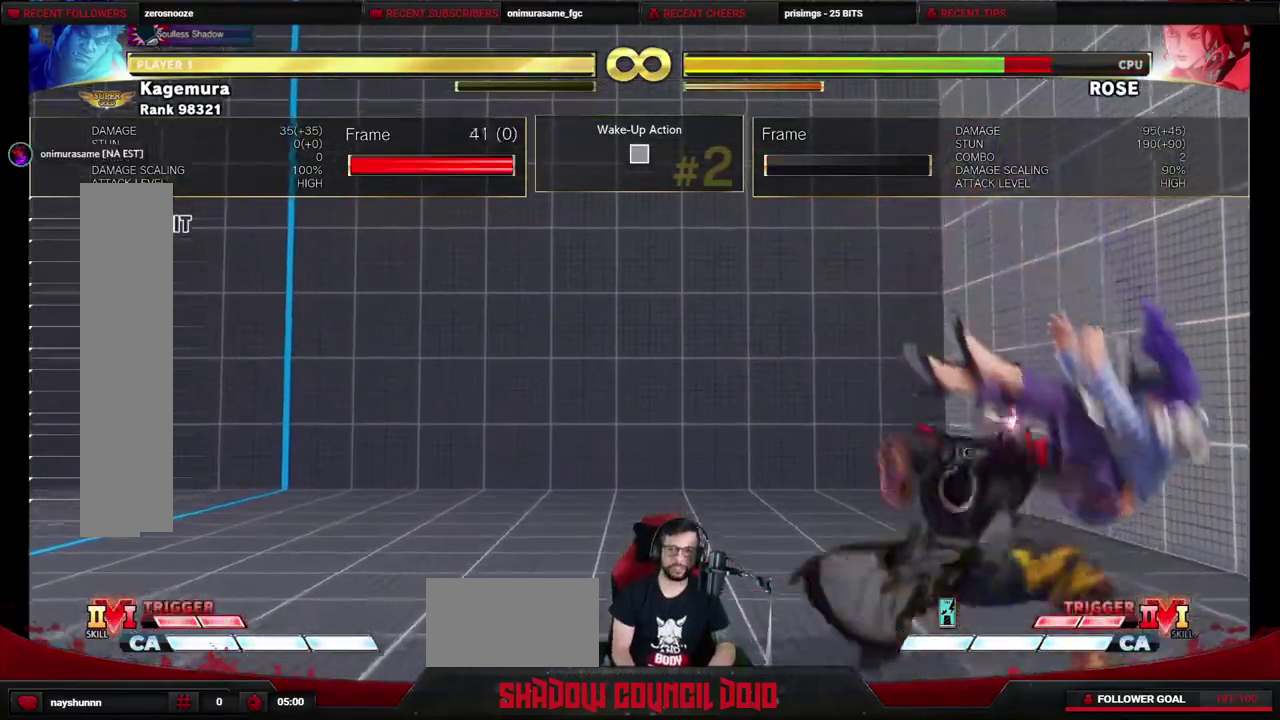
{"dt_ms": 700, "buttons": [], "events": [[33, "TRIANGLE", "up"], [367, "SQUARE", "down"], [383, "SQUARE", "up"]]}